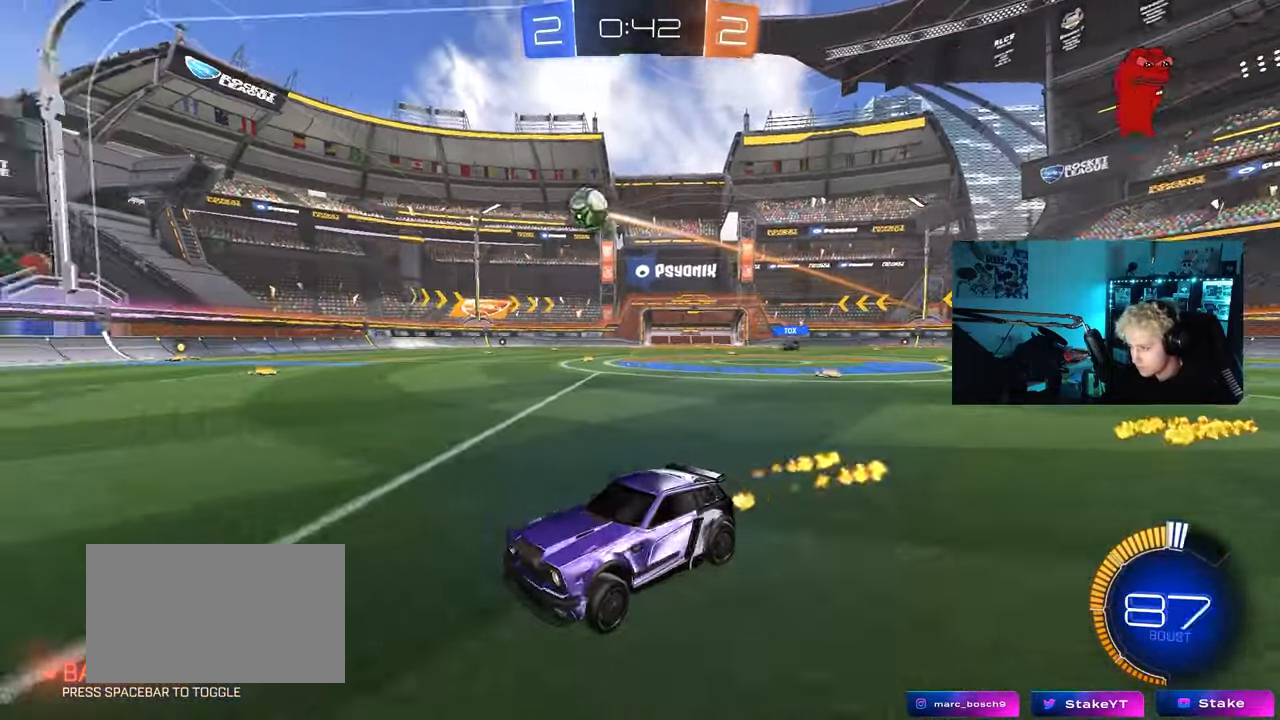
Gameplay with keyboard and mouse; each line is a JSON object with the keys and mouse buttons held at the frame after it. "events" lists presses ("down") and releases ("up") of "1", "2", "3", "4", "5", "a", "alt", "c", "caps_lock", "ctrl", "d", "e", "f", "g", "q", "r", "s", "shift", "space", "t", "tab", "v", "w", "x", "z", "mouse_left", "mouse_wheel" and "mouse_right" between this image and that frame as [ms after this image, input, new state], when the widget could be followed in between. "mouse_left", "mouse_wheel", "mouse_right" = the "left", "wheel", "right" buttons of the "mouse" list. No other keys are recorded. "wheel" means that the mouse wheel is clicked or scrolled. "mouse_move" is the direction in which the mouse moves at that frame (one of eight, or "still"), when it could be read.
{"keys": ["d", "s"], "mouse": ["right"], "mouse_move": "still", "events": [[17, "mouse_left", "up"], [67, "d", "down"], [217, "w", "up"], [400, "s", "down"], [483, "mouse_right", "down"]]}
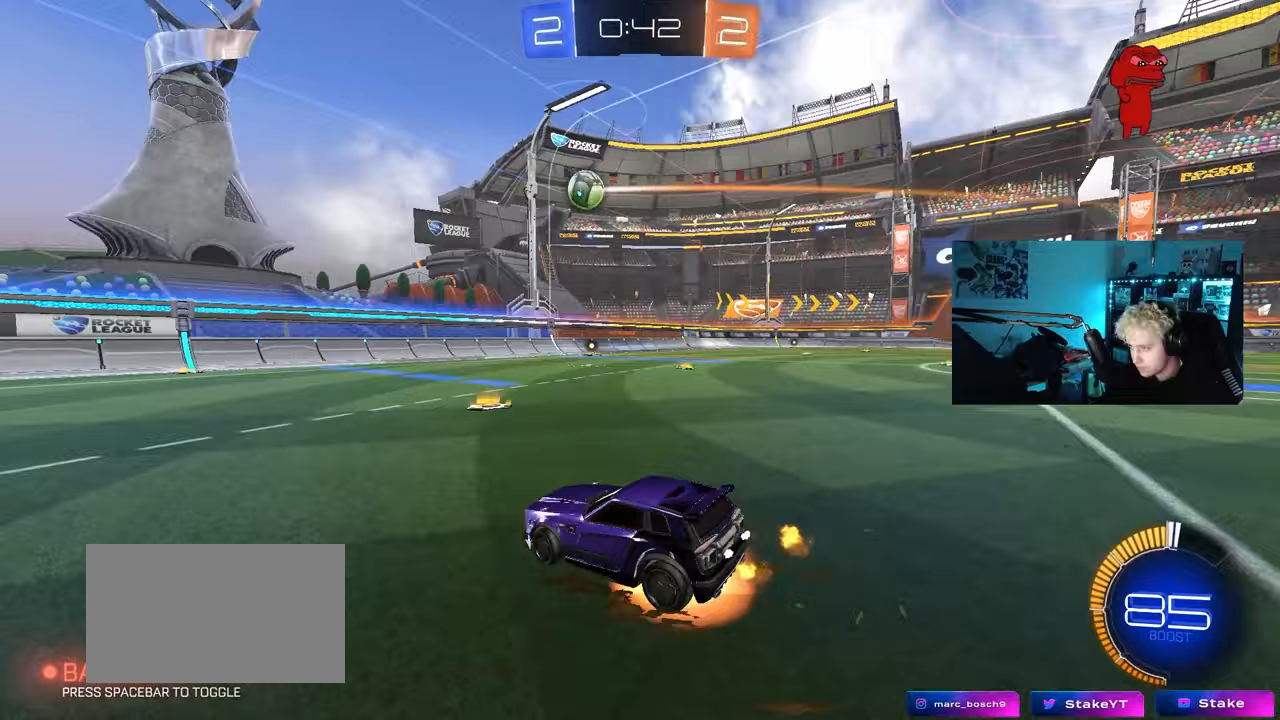
{"keys": ["w"], "mouse": ["left"], "mouse_move": "still", "events": [[33, "d", "up"], [83, "a", "down"], [83, "shift", "down"], [183, "mouse_left", "down"], [183, "shift", "up"], [267, "a", "up"], [317, "mouse_right", "up"], [317, "s", "up"], [367, "d", "down"], [450, "w", "down"], [500, "d", "up"]]}
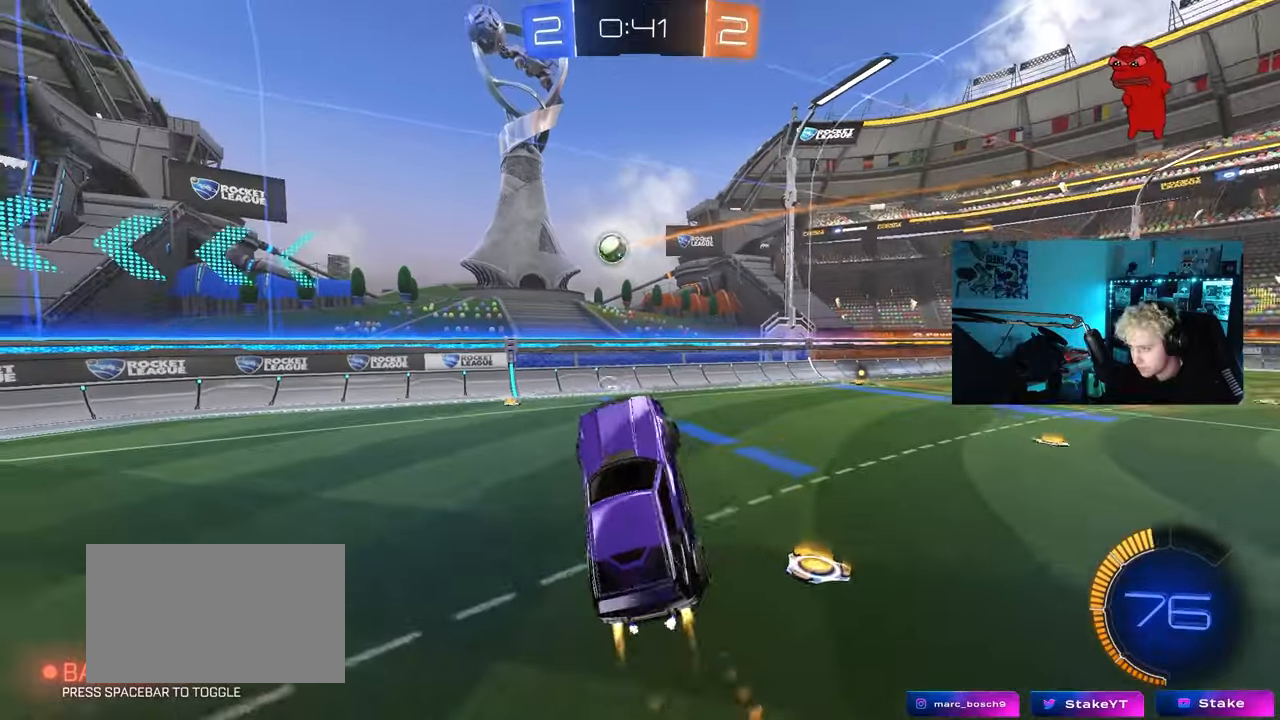
{"keys": [], "mouse": [], "mouse_move": "still", "events": [[100, "w", "up"], [150, "a", "down"], [183, "w", "down"], [233, "d", "down"], [283, "a", "up"], [333, "d", "up"], [333, "w", "up"], [383, "a", "down"], [433, "mouse_left", "up"], [467, "a", "up"]]}
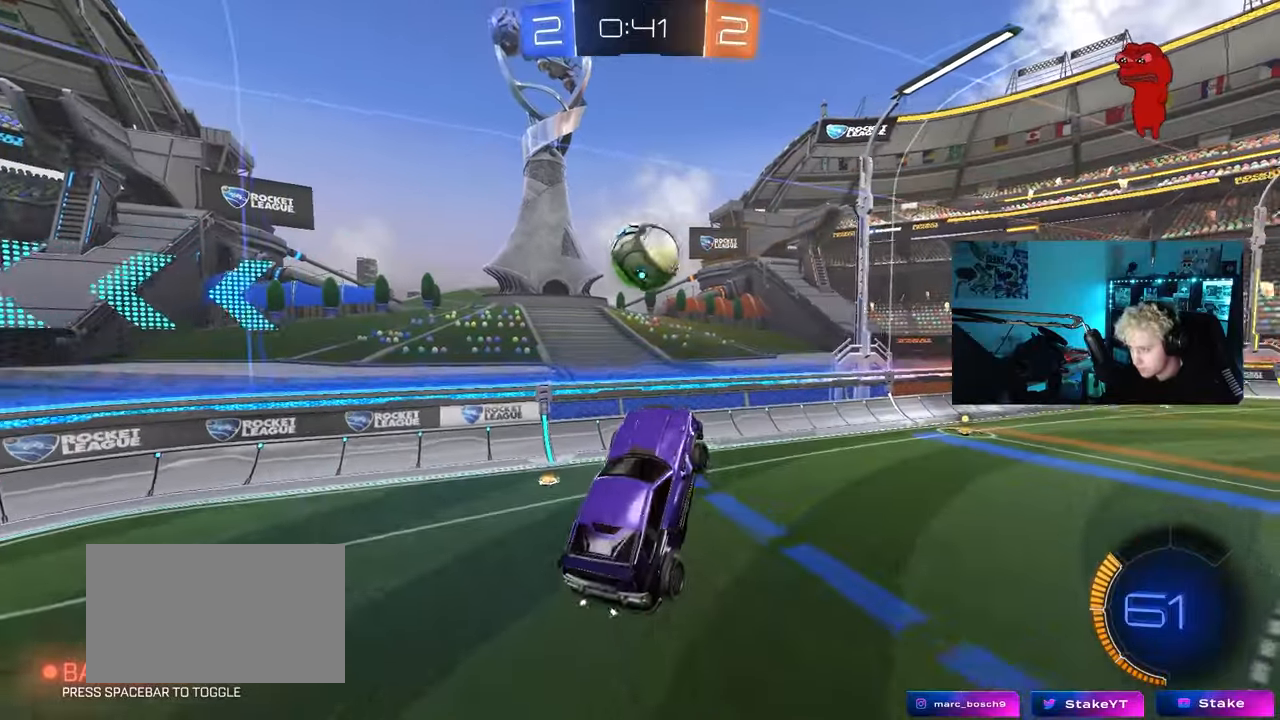
{"keys": ["a", "s", "shift"], "mouse": [], "mouse_move": "right", "events": [[67, "d", "down"], [117, "d", "up"], [200, "w", "down"], [250, "mouse_right", "down"], [250, "shift", "down"], [300, "a", "down"], [350, "s", "down"], [350, "w", "up"], [400, "mouse_right", "up"]]}
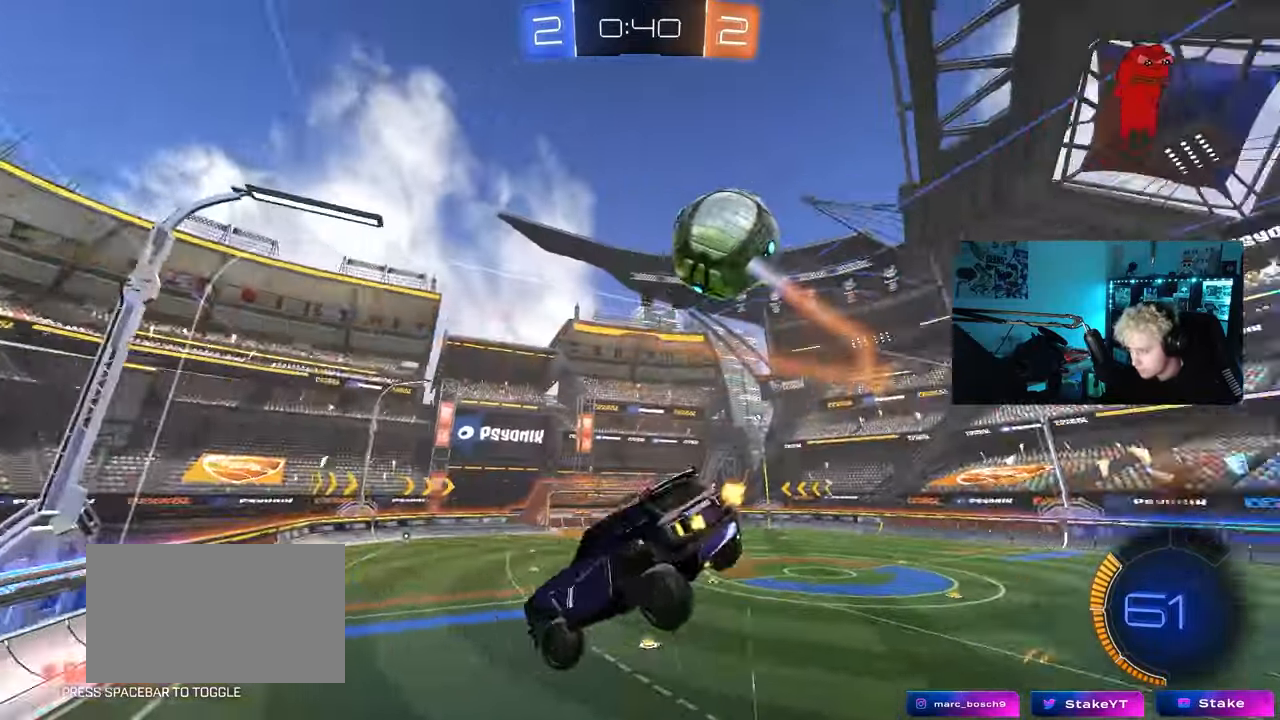
{"keys": ["a", "s", "shift"], "mouse": [], "mouse_move": "still", "events": []}
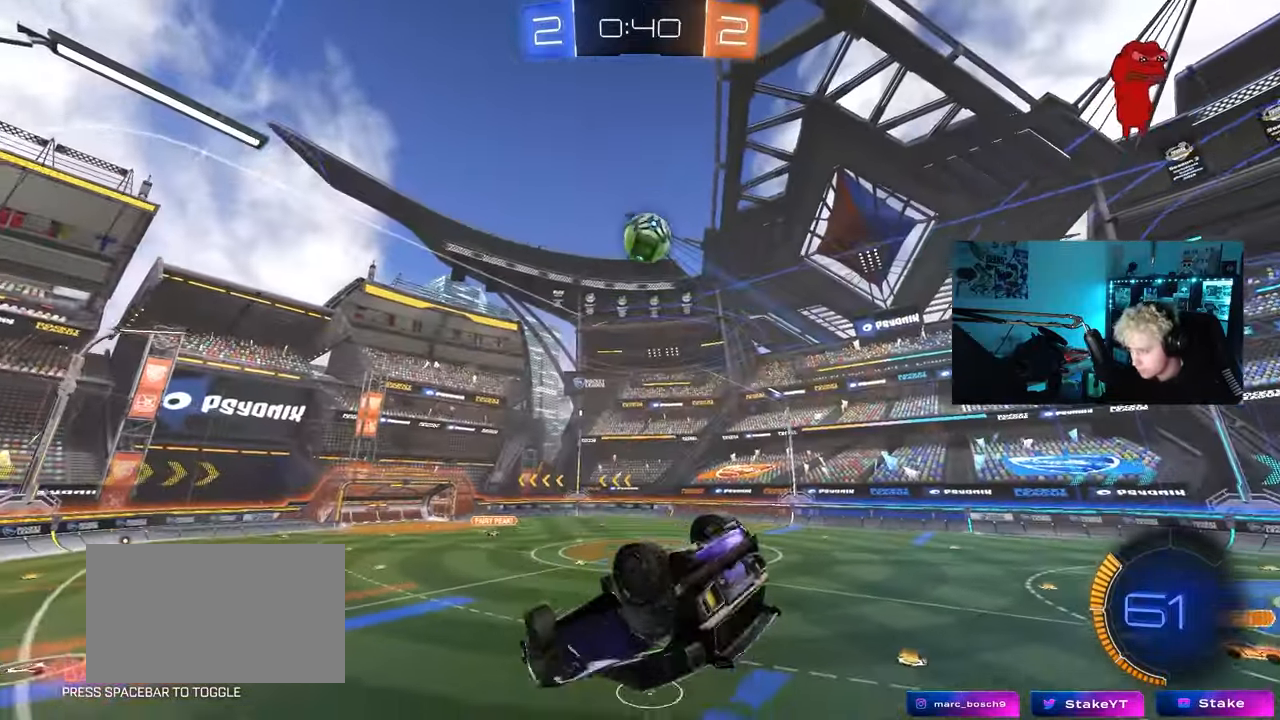
{"keys": ["a", "w"], "mouse": [], "mouse_move": "still", "events": [[100, "d", "down"], [100, "shift", "up"], [150, "a", "up"], [150, "s", "up"], [283, "w", "down"], [483, "a", "down"], [483, "d", "up"]]}
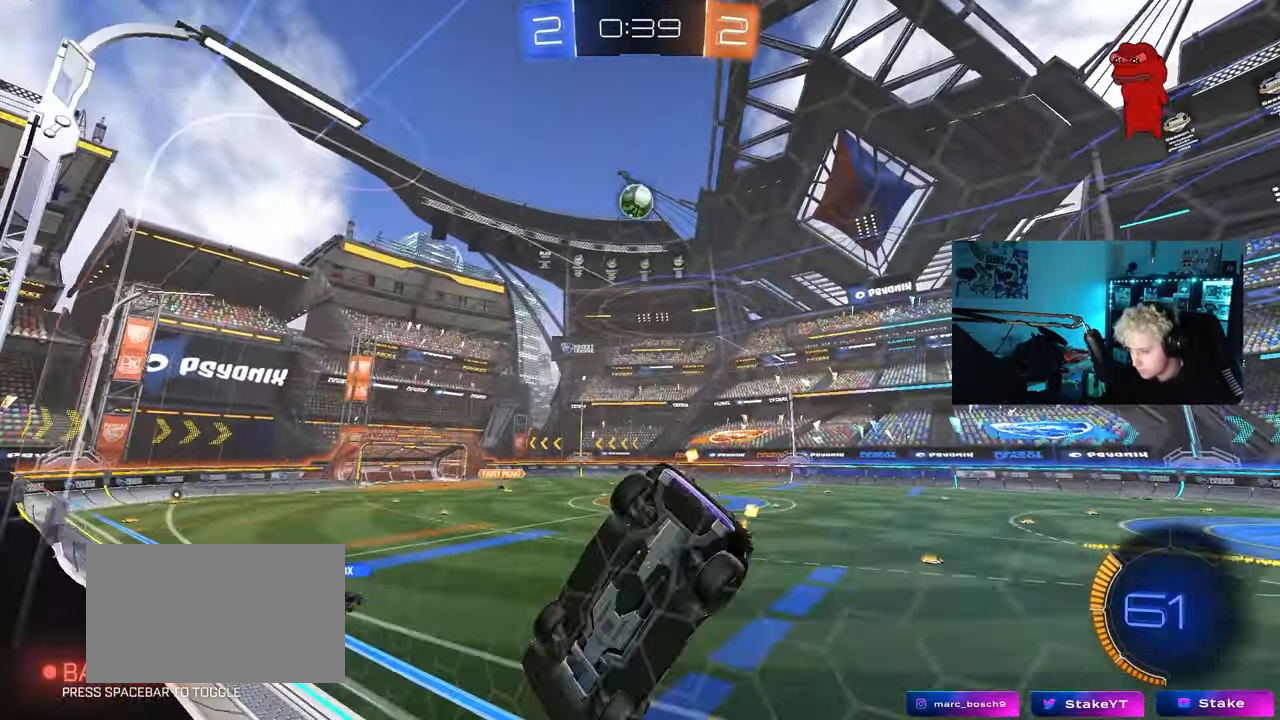
{"keys": ["a", "w"], "mouse": [], "mouse_move": "still", "events": [[67, "mouse_left", "down"], [117, "mouse_left", "up"], [117, "shift", "down"], [217, "shift", "up"], [350, "shift", "down"], [450, "shift", "up"]]}
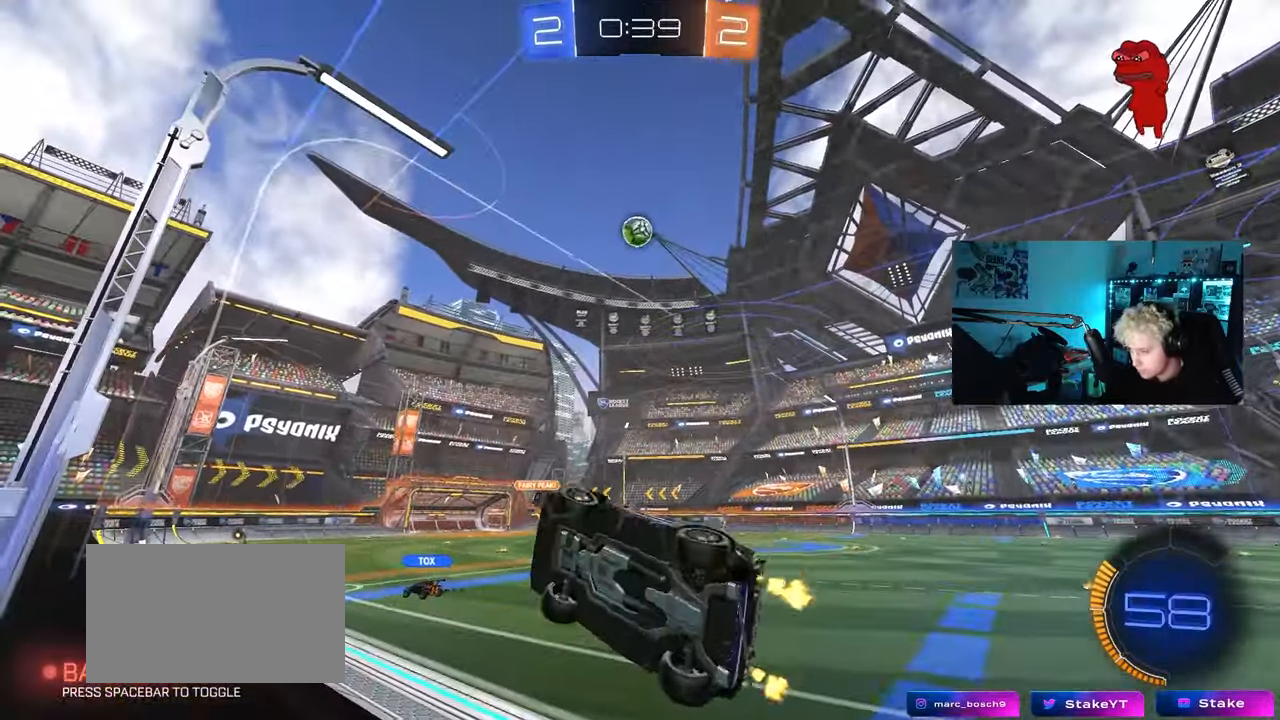
{"keys": ["a", "w"], "mouse": [], "mouse_move": "still", "events": [[33, "shift", "down"], [133, "shift", "up"]]}
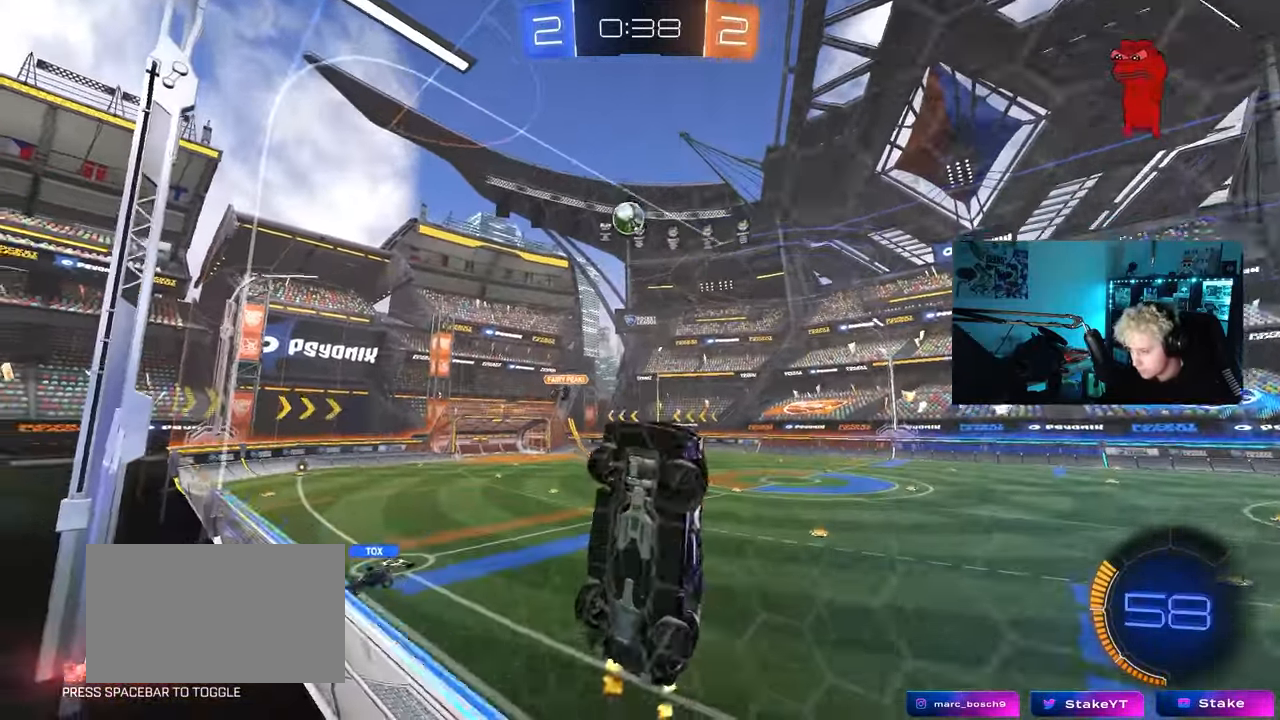
{"keys": ["a", "w"], "mouse": [], "mouse_move": "still", "events": [[233, "shift", "down"], [283, "mouse_left", "down"], [283, "shift", "up"], [467, "mouse_left", "up"]]}
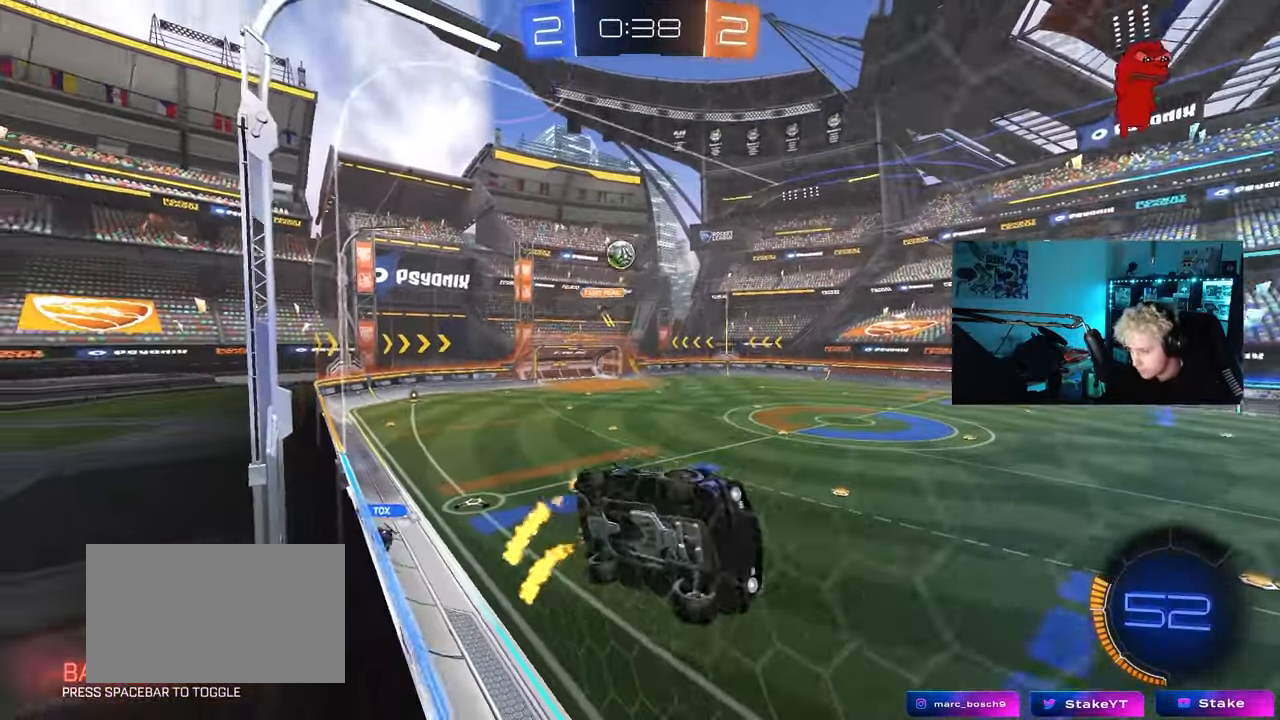
{"keys": ["w"], "mouse": ["left"], "mouse_move": "still", "events": [[217, "mouse_left", "down"], [400, "a", "up"]]}
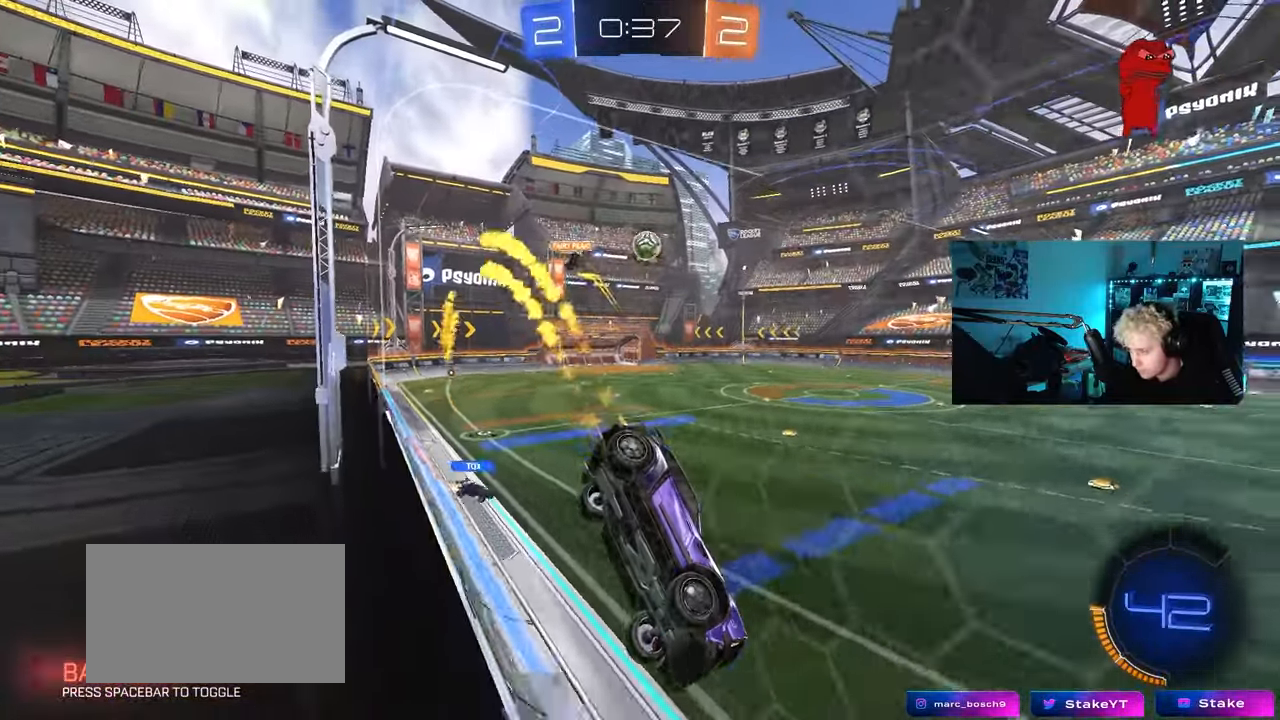
{"keys": ["w"], "mouse": ["left"], "mouse_move": "down-left", "events": [[133, "d", "down"], [217, "mouse_left", "up"], [267, "d", "up"], [317, "a", "down"], [417, "mouse_left", "down"], [450, "a", "up"]]}
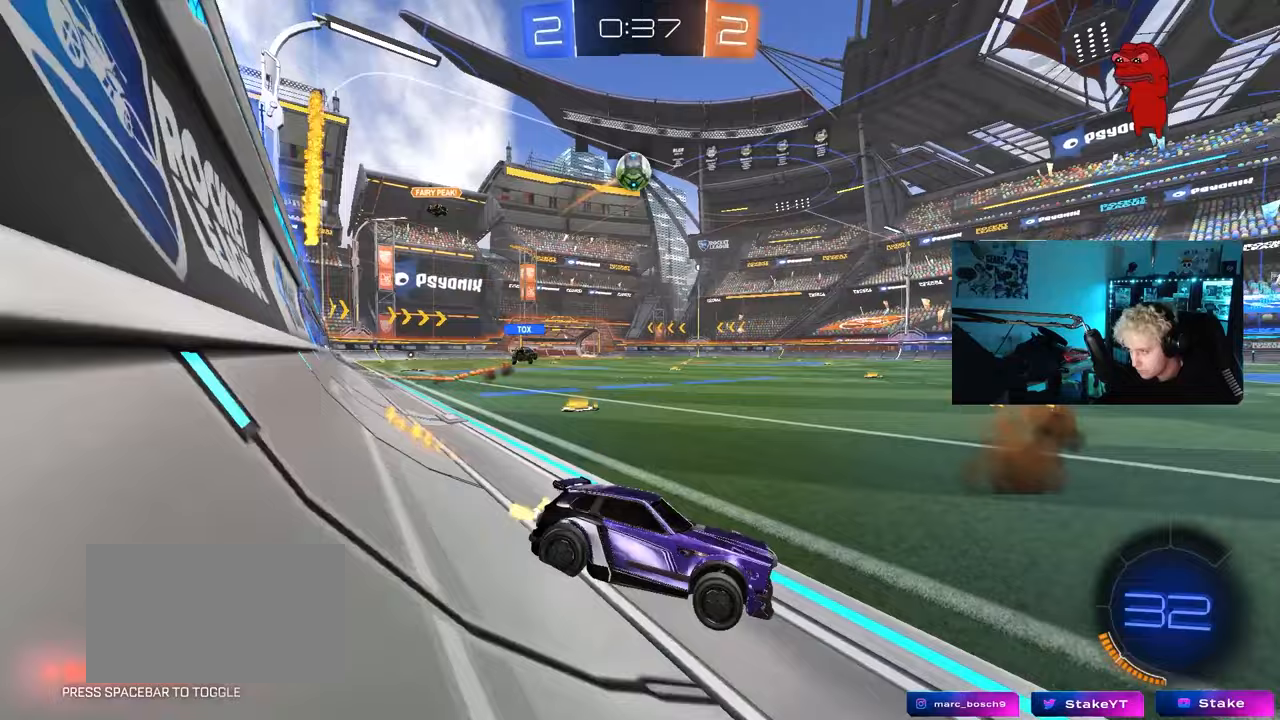
{"keys": ["w"], "mouse": ["left"], "mouse_move": "still", "events": []}
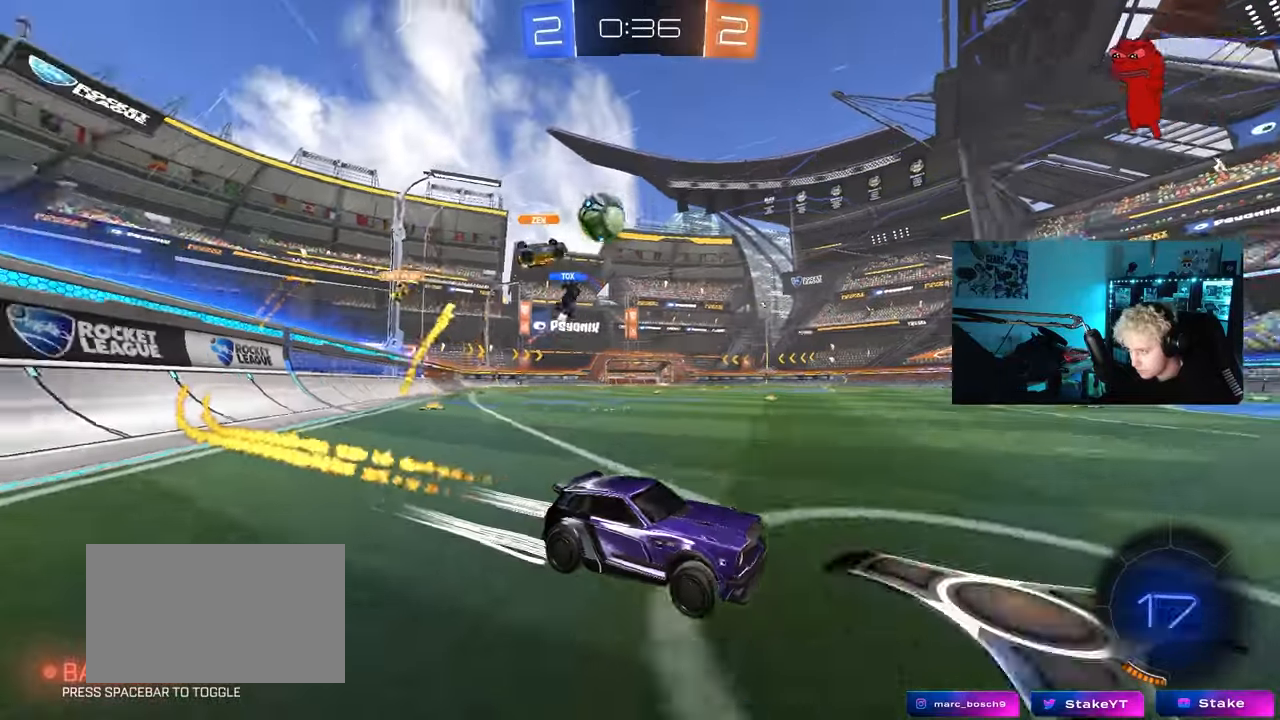
{"keys": ["a", "w"], "mouse": [], "mouse_move": "still", "events": [[17, "mouse_left", "up"], [400, "d", "down"], [450, "a", "down"], [450, "d", "up"]]}
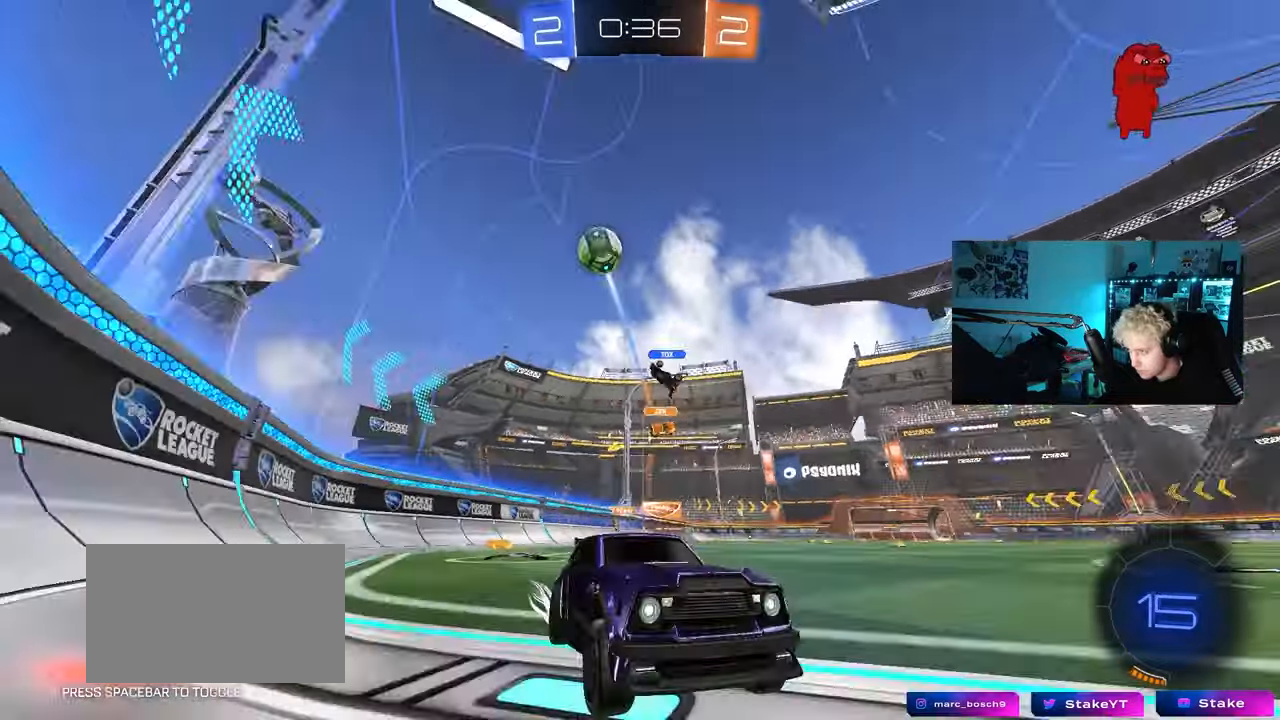
{"keys": ["w"], "mouse": [], "mouse_move": "still", "events": [[33, "shift", "down"], [83, "w", "up"], [133, "s", "down"], [133, "shift", "up"], [317, "s", "up"], [367, "a", "up"], [450, "w", "down"]]}
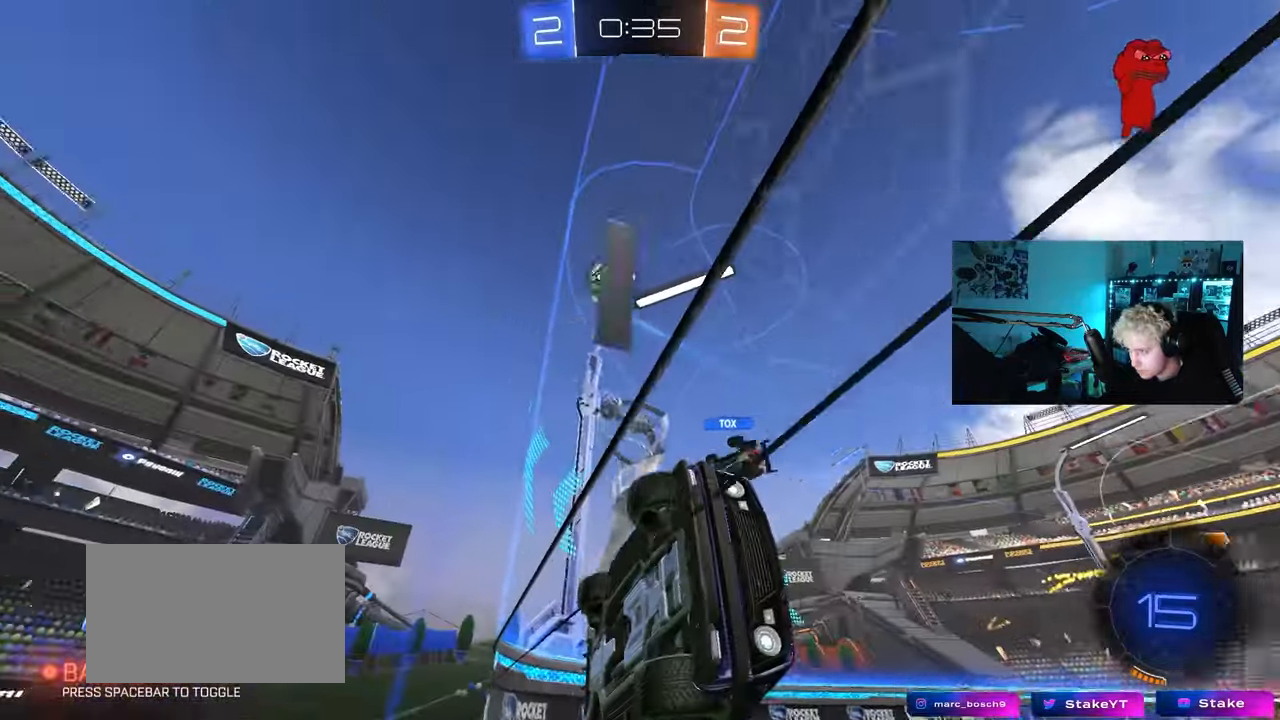
{"keys": ["d", "w"], "mouse": [], "mouse_move": "still", "events": [[150, "d", "down"], [283, "a", "down"], [283, "d", "up"], [383, "a", "up"], [383, "d", "down"]]}
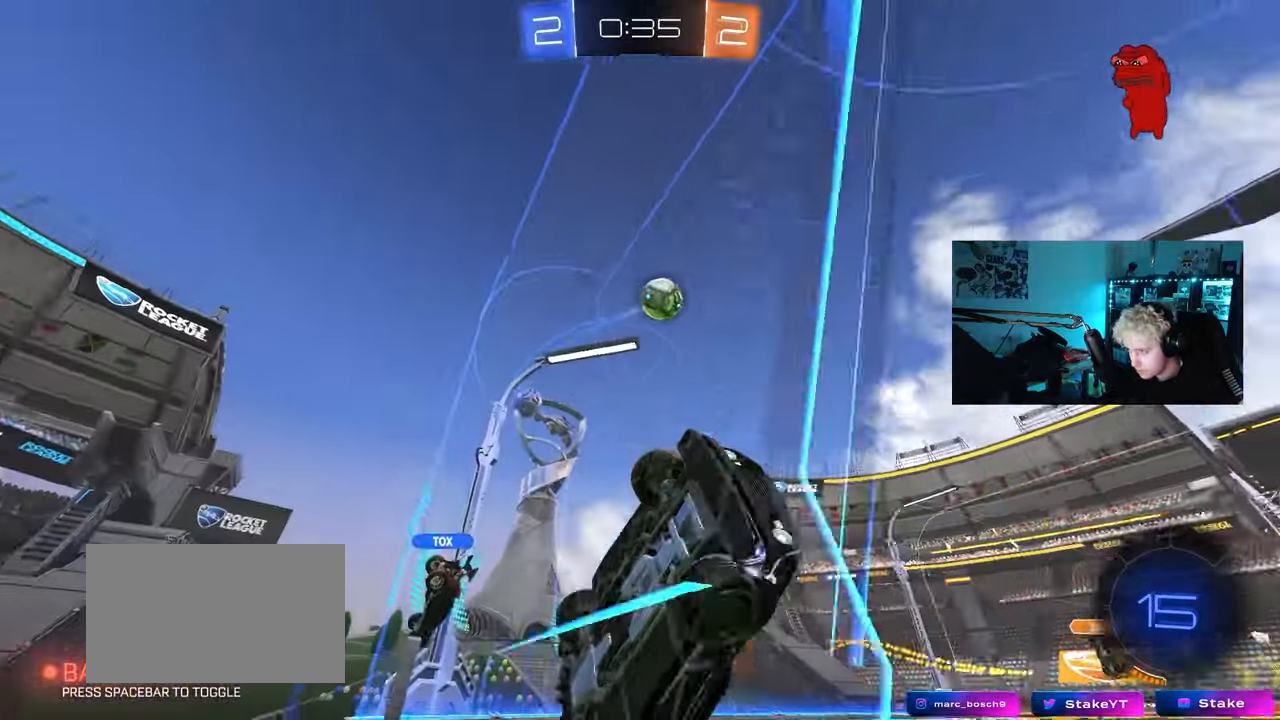
{"keys": [], "mouse": ["right"], "mouse_move": "up", "events": [[217, "mouse_right", "down"], [217, "w", "up"], [250, "d", "up"], [250, "s", "down"], [300, "a", "down"], [400, "a", "up"], [450, "s", "up"]]}
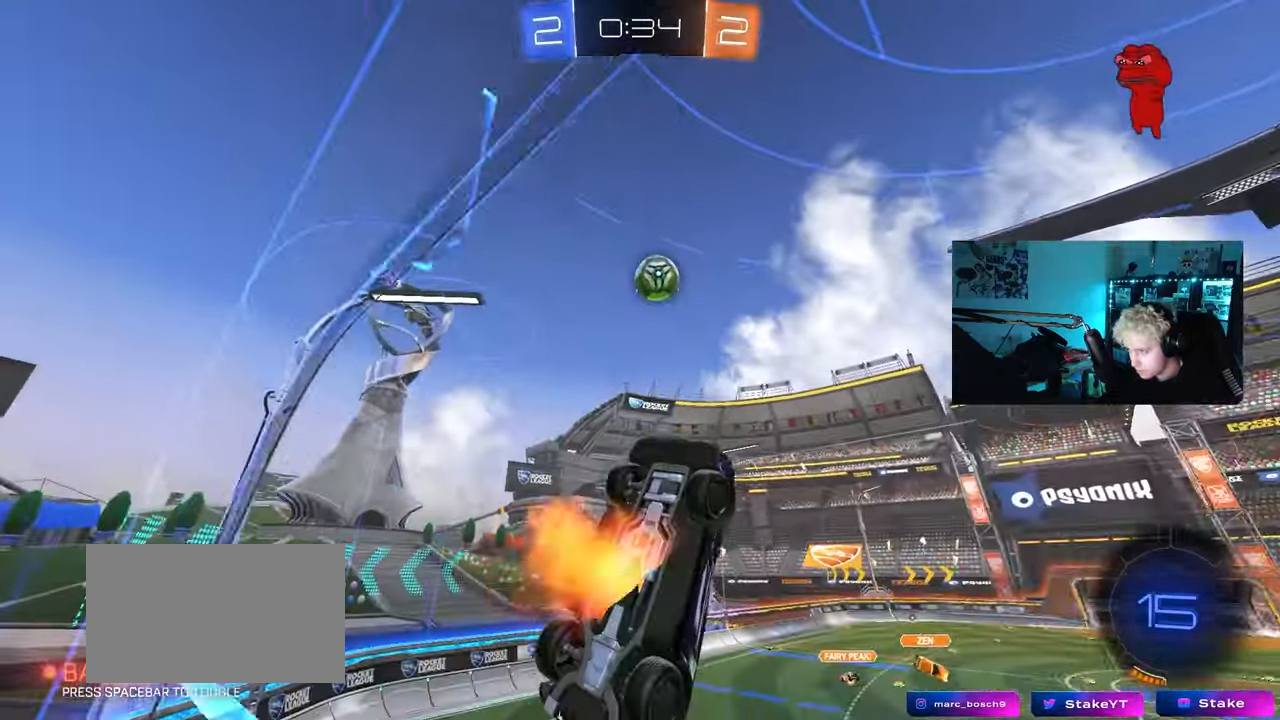
{"keys": ["a", "shift", "w"], "mouse": [], "mouse_move": "still", "events": [[133, "shift", "down"], [183, "a", "down"], [183, "mouse_left", "down"], [217, "mouse_right", "up"], [267, "mouse_left", "up"], [417, "w", "down"]]}
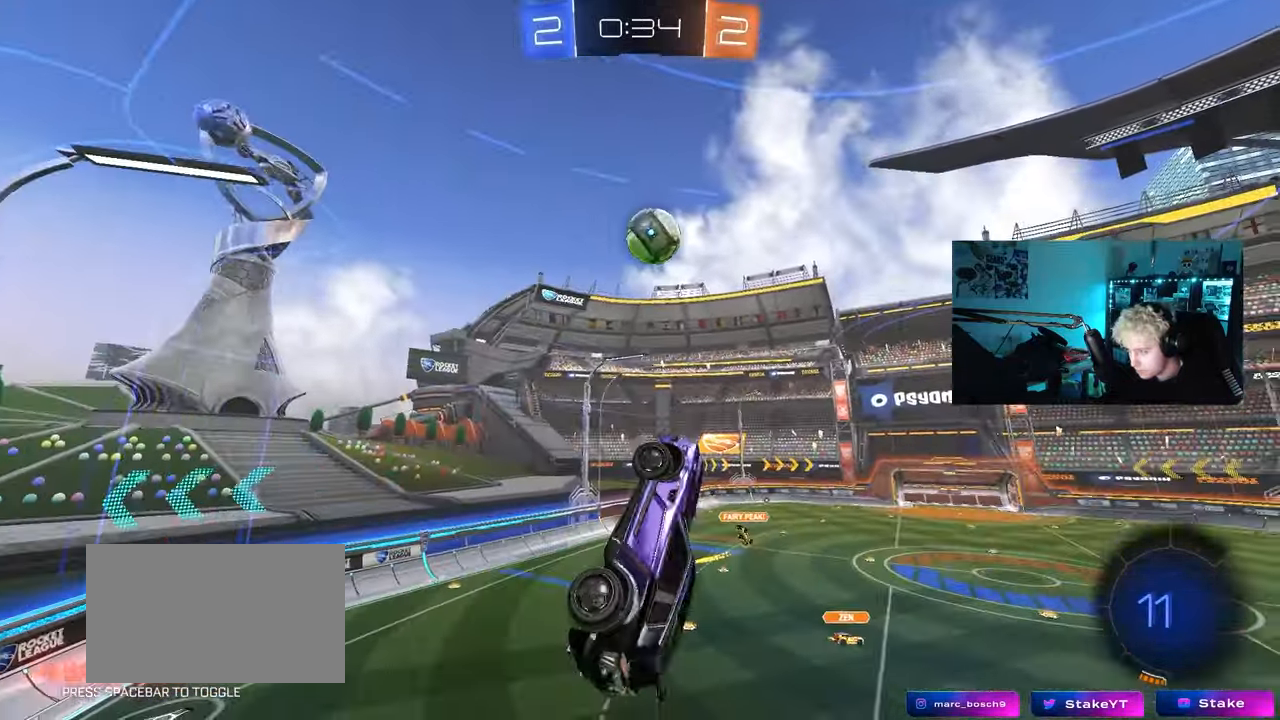
{"keys": [], "mouse": [], "mouse_move": "still", "events": [[100, "mouse_left", "down"], [100, "shift", "up"], [150, "a", "up"], [150, "w", "up"], [233, "d", "down"], [283, "s", "down"], [333, "mouse_left", "up"], [383, "s", "up"], [433, "d", "up"]]}
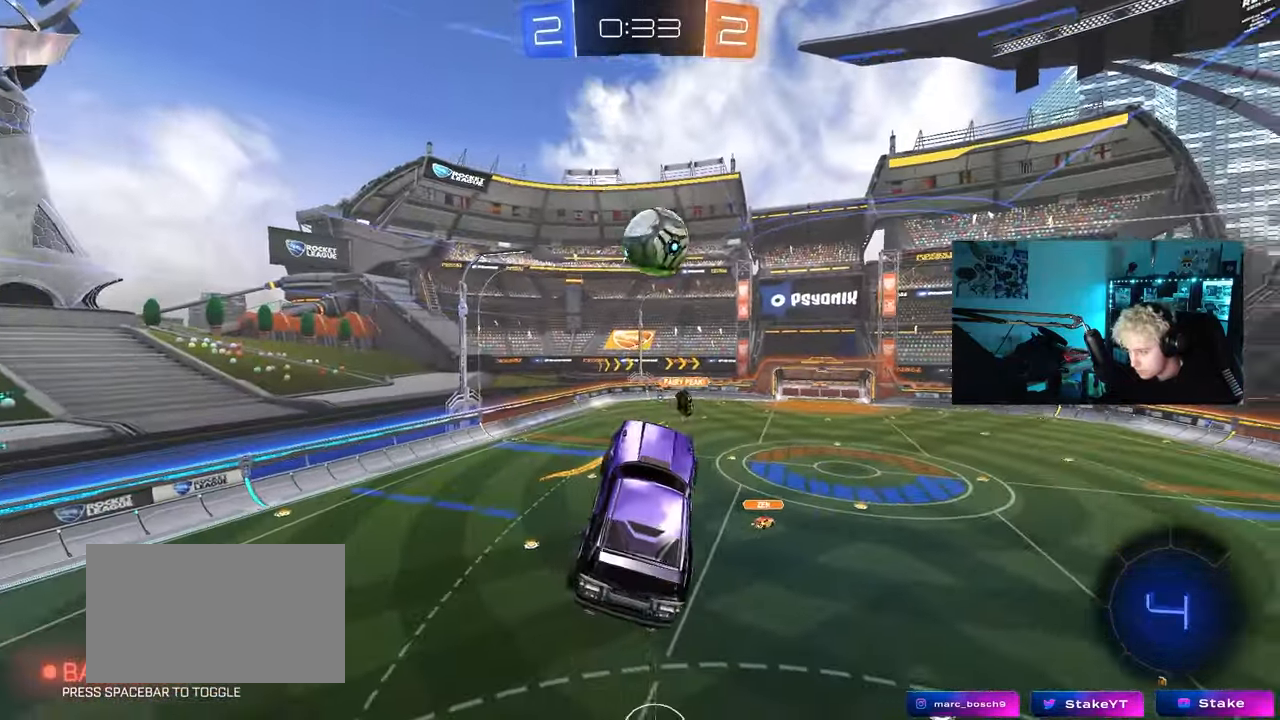
{"keys": ["d"], "mouse": ["left"], "mouse_move": "still", "events": [[17, "a", "down"], [17, "mouse_left", "down"], [17, "shift", "down"], [117, "shift", "up"], [350, "a", "up"], [400, "d", "down"]]}
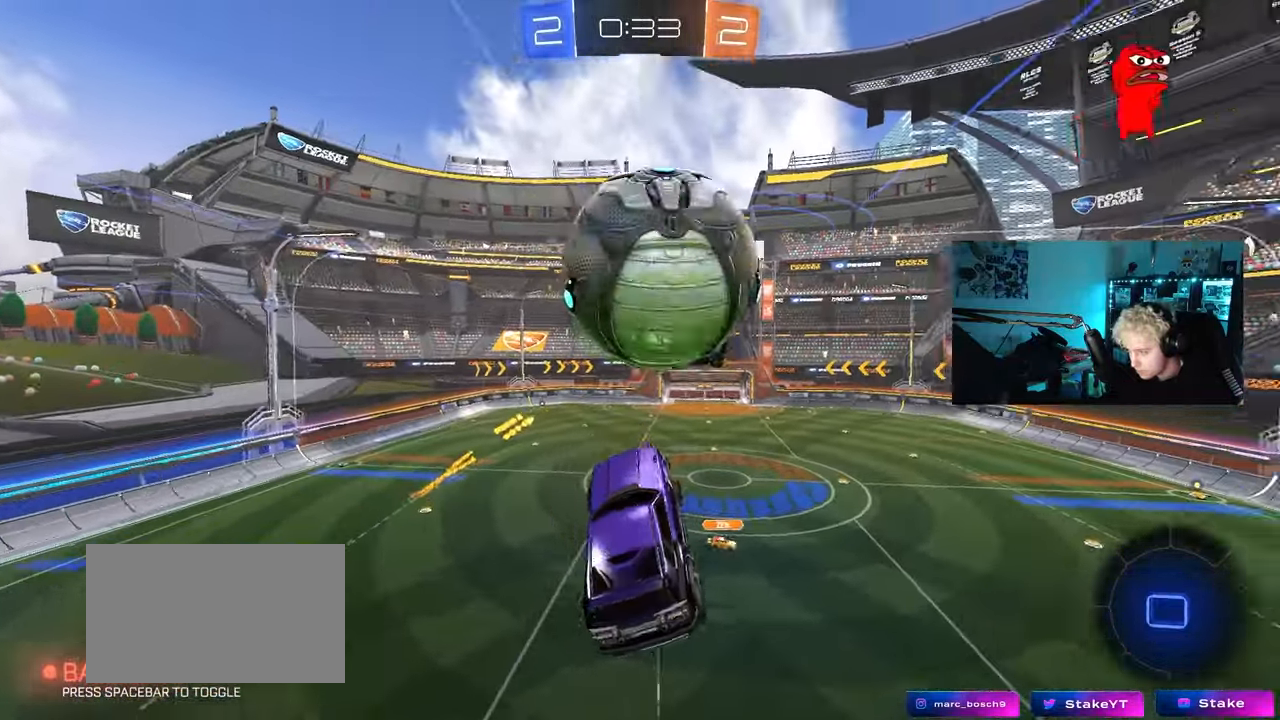
{"keys": ["a", "s"], "mouse": [], "mouse_move": "still", "events": [[83, "d", "up"], [83, "mouse_left", "up"], [133, "s", "down"], [183, "d", "down"], [317, "d", "up"], [417, "a", "down"]]}
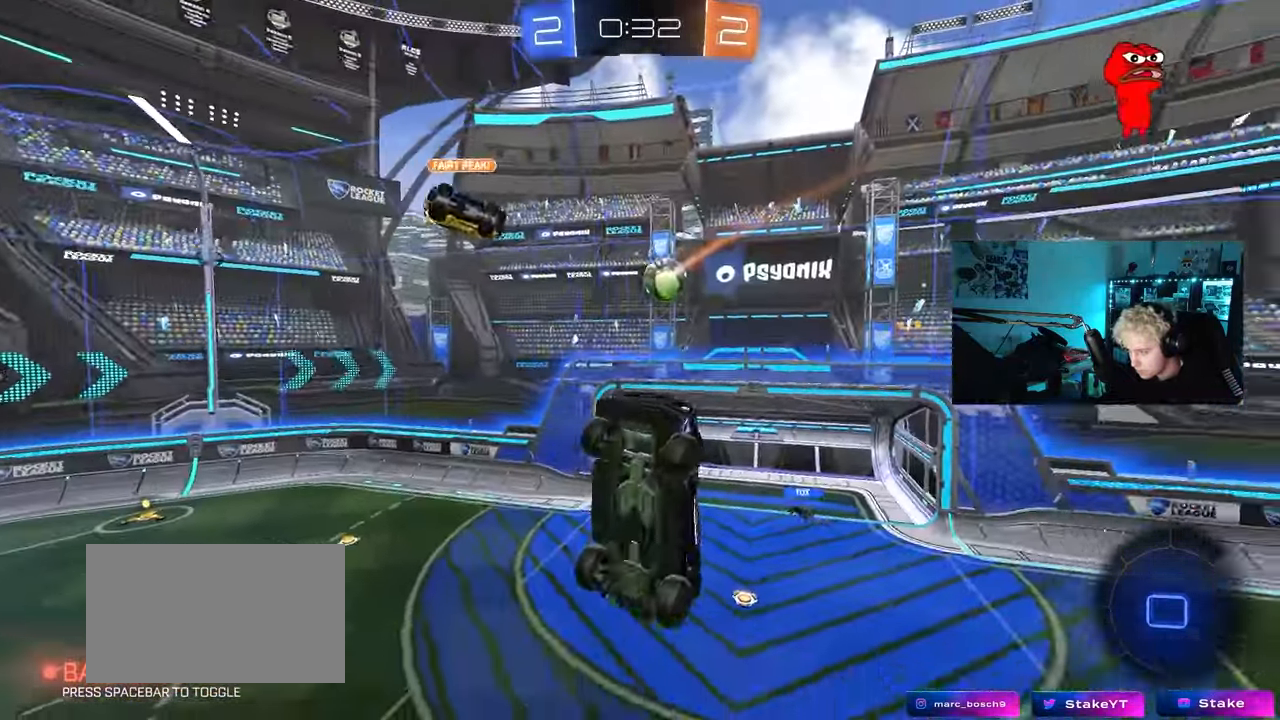
{"keys": ["a", "s"], "mouse": [], "mouse_move": "still", "events": [[50, "d", "down"], [50, "shift", "down"], [200, "d", "up"], [283, "shift", "up"]]}
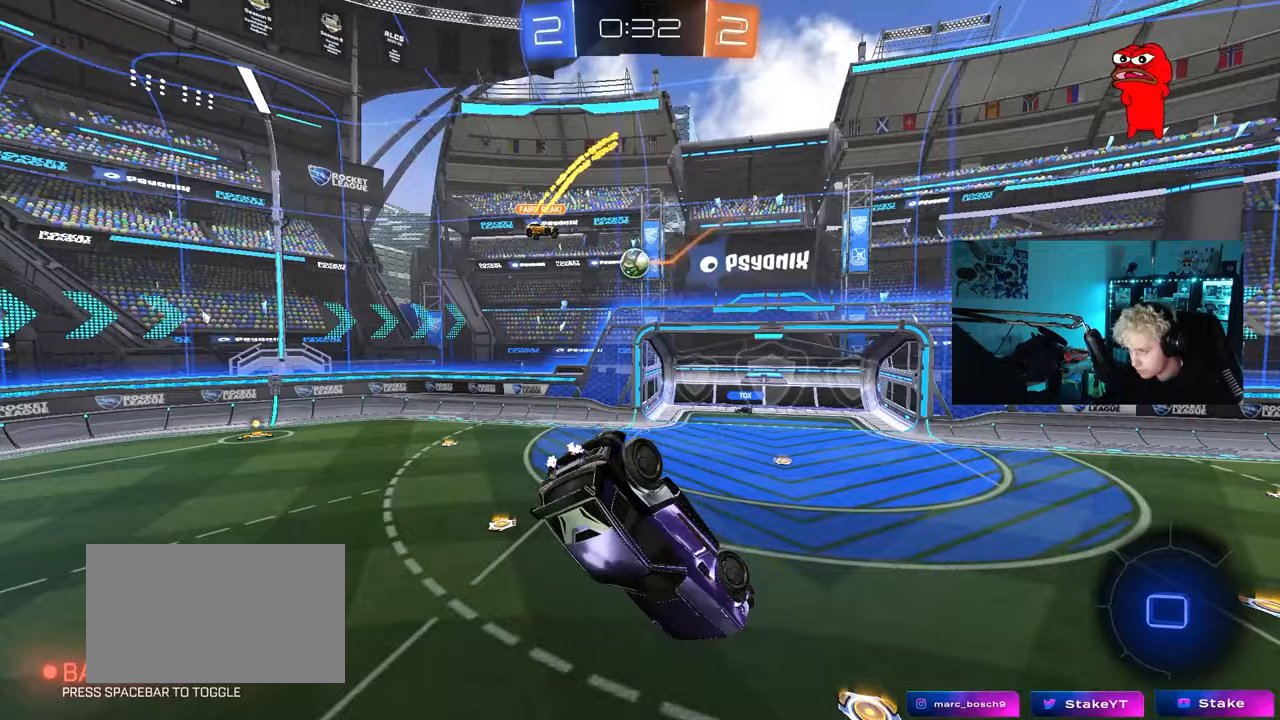
{"keys": ["a", "w"], "mouse": [], "mouse_move": "still", "events": [[167, "a", "up"], [200, "s", "up"], [350, "a", "down"], [350, "w", "down"]]}
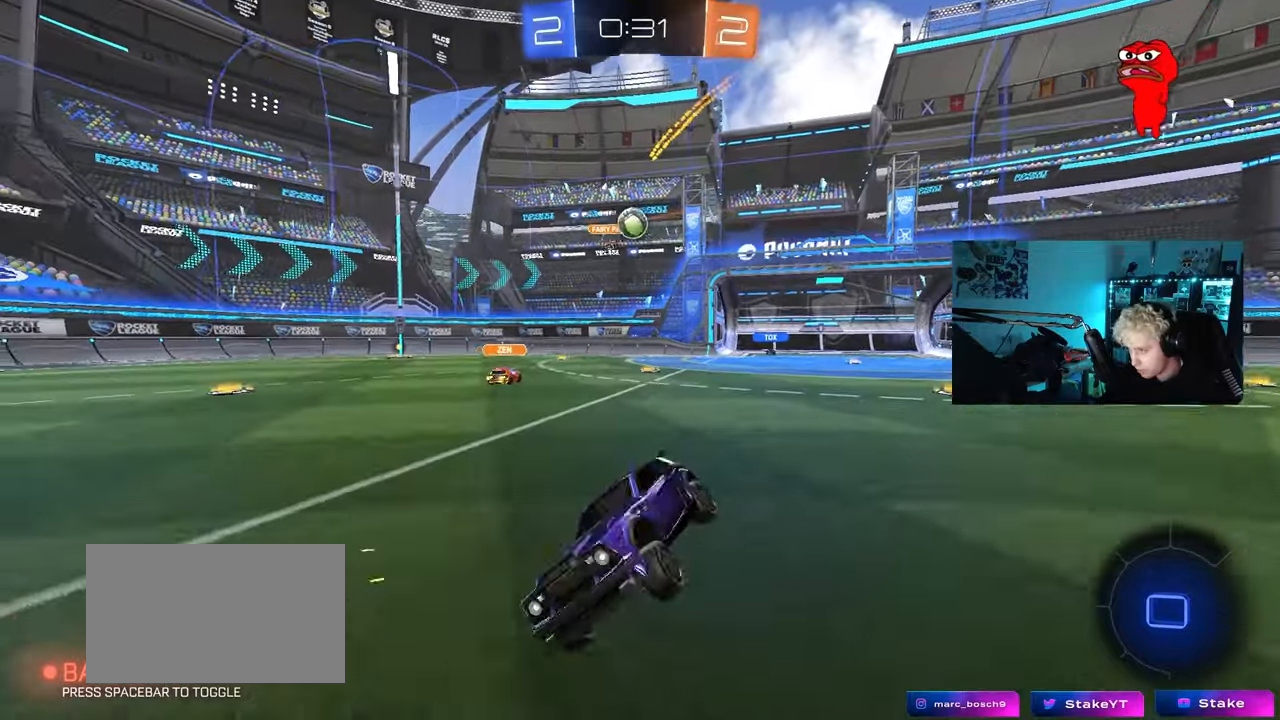
{"keys": ["a", "space", "w"], "mouse": [], "mouse_move": "still", "events": [[83, "shift", "down"], [183, "shift", "up"], [317, "shift", "down"], [417, "shift", "up"], [500, "space", "down"]]}
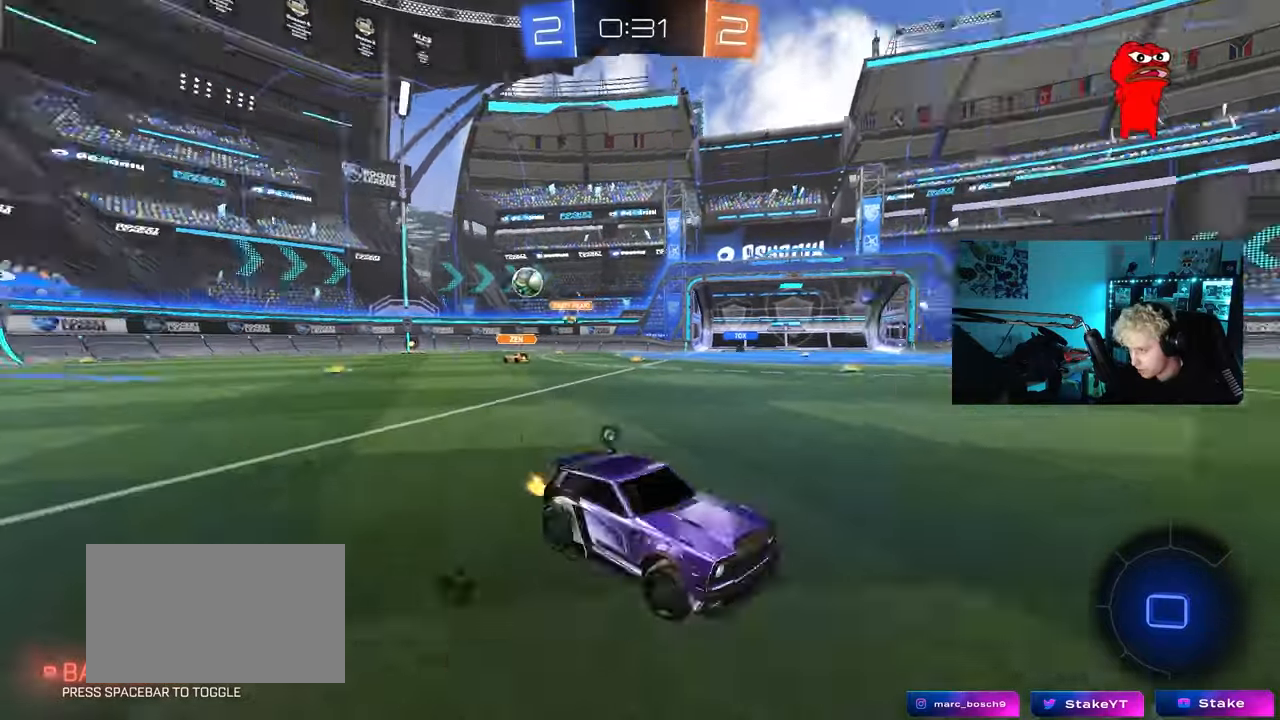
{"keys": ["a", "w"], "mouse": [], "mouse_move": "still", "events": [[183, "space", "up"]]}
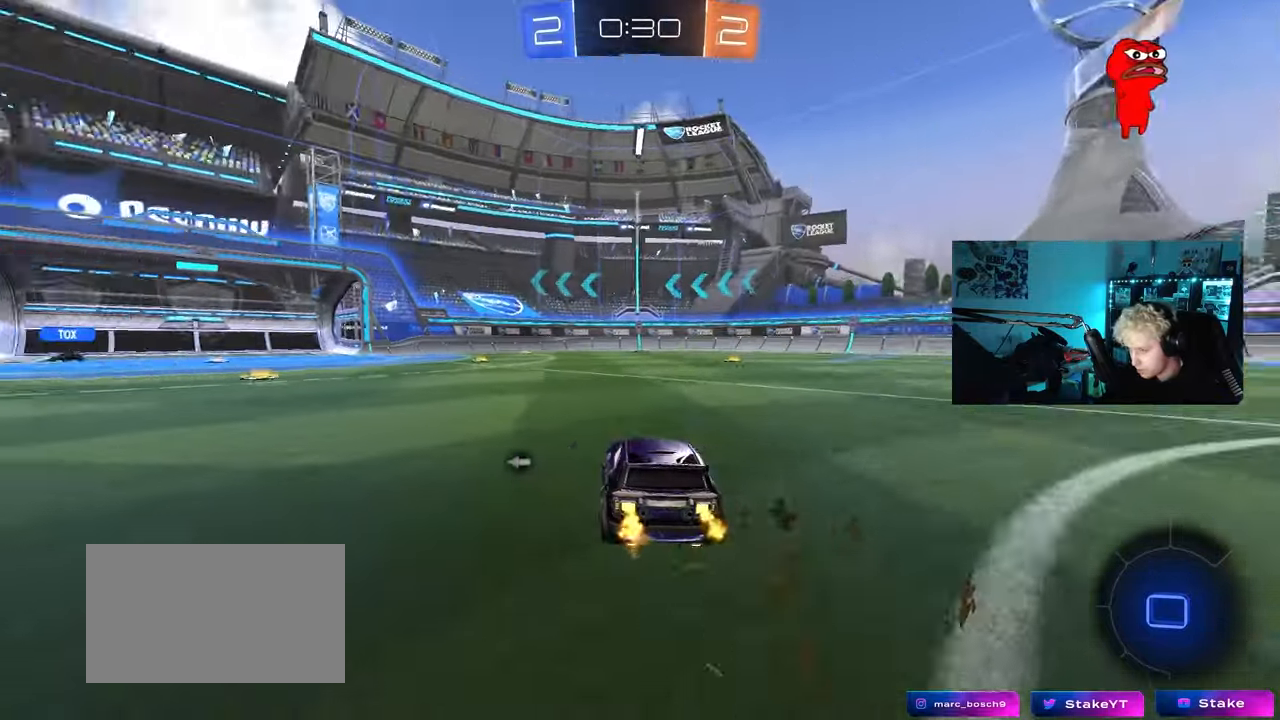
{"keys": ["space", "w"], "mouse": ["right"], "mouse_move": "still", "events": [[117, "a", "up"], [200, "mouse_right", "down"], [300, "mouse_right", "up"], [400, "mouse_right", "down"], [450, "space", "down"]]}
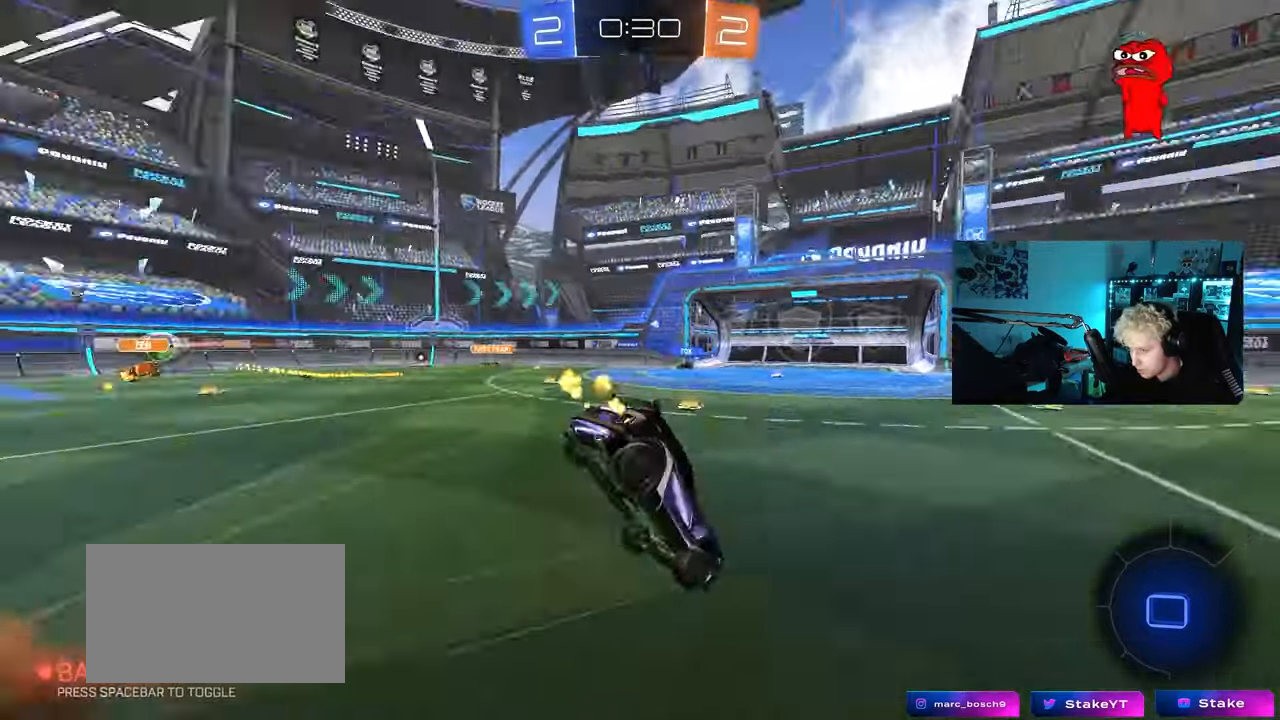
{"keys": ["space"], "mouse": [], "mouse_move": "still", "events": [[33, "mouse_right", "up"], [133, "space", "up"], [467, "w", "up"], [500, "space", "down"]]}
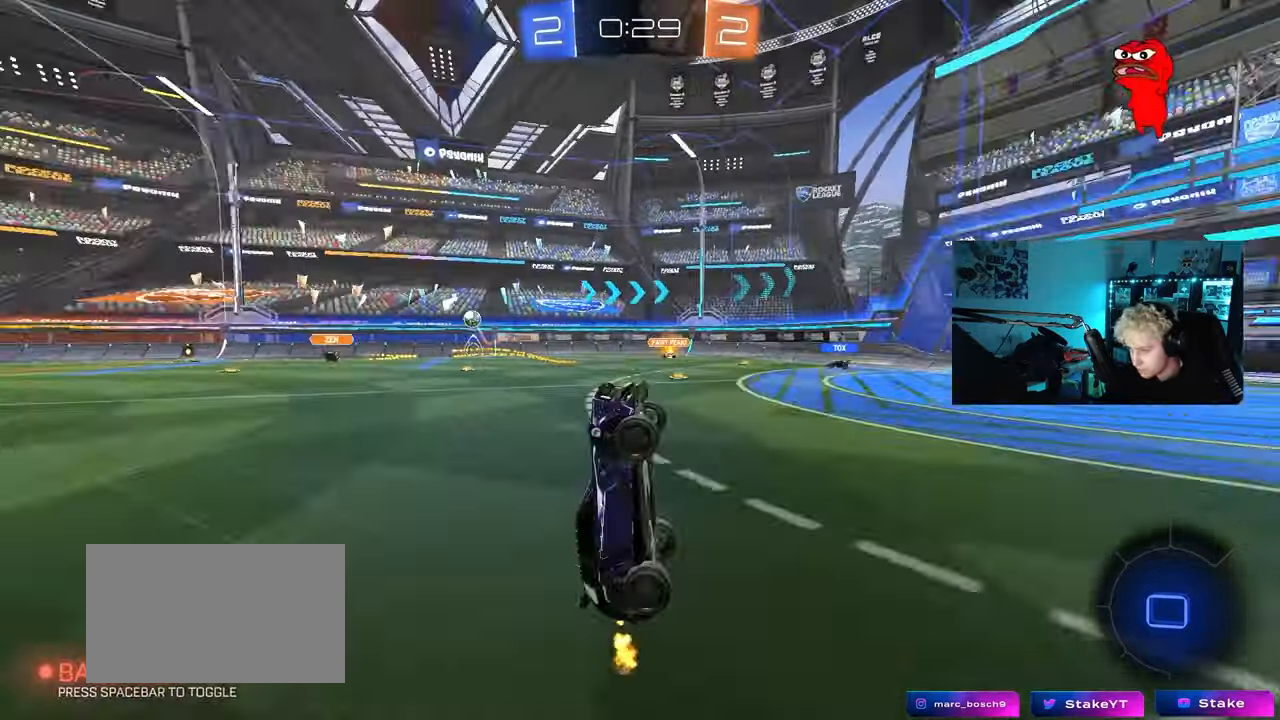
{"keys": ["w"], "mouse": [], "mouse_move": "still", "events": [[100, "d", "down"], [150, "space", "up"], [233, "d", "up"], [433, "w", "down"]]}
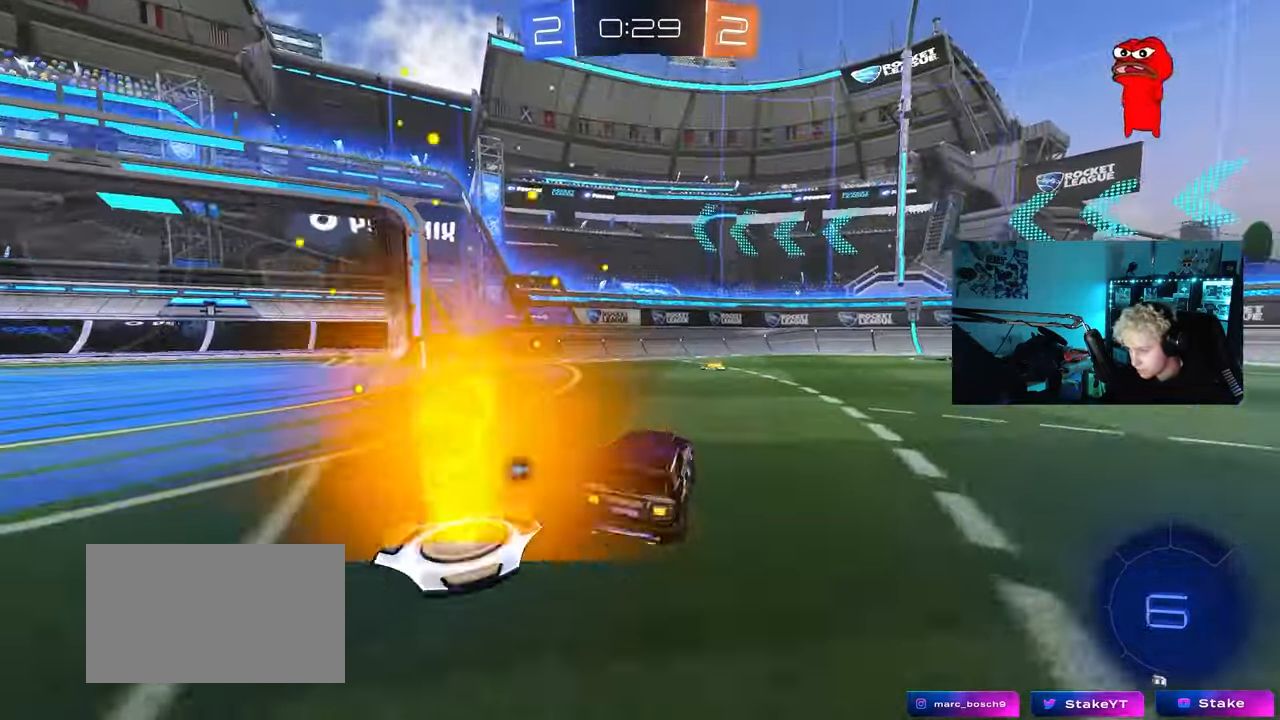
{"keys": ["a", "shift", "w"], "mouse": [], "mouse_move": "still", "events": [[67, "d", "down"], [167, "d", "up"], [217, "space", "down"], [350, "space", "up"], [400, "a", "down"], [400, "shift", "down"]]}
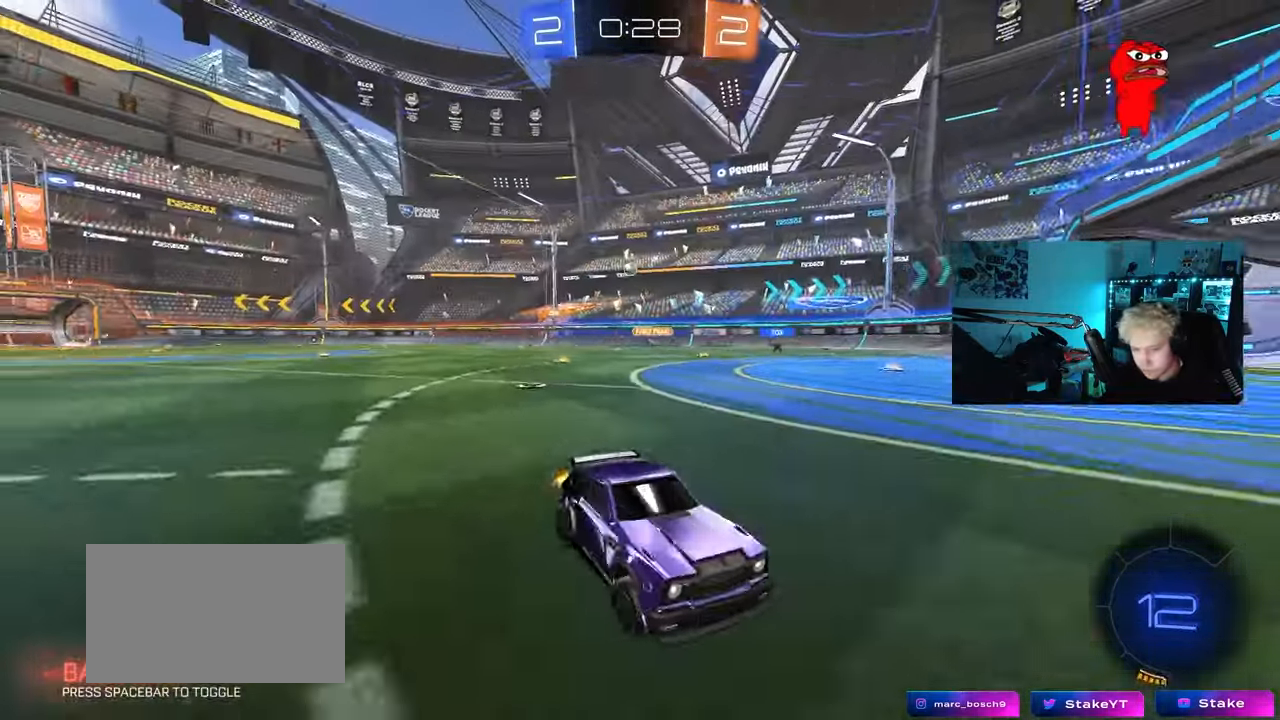
{"keys": ["a", "w"], "mouse": [], "mouse_move": "still", "events": [[83, "shift", "up"]]}